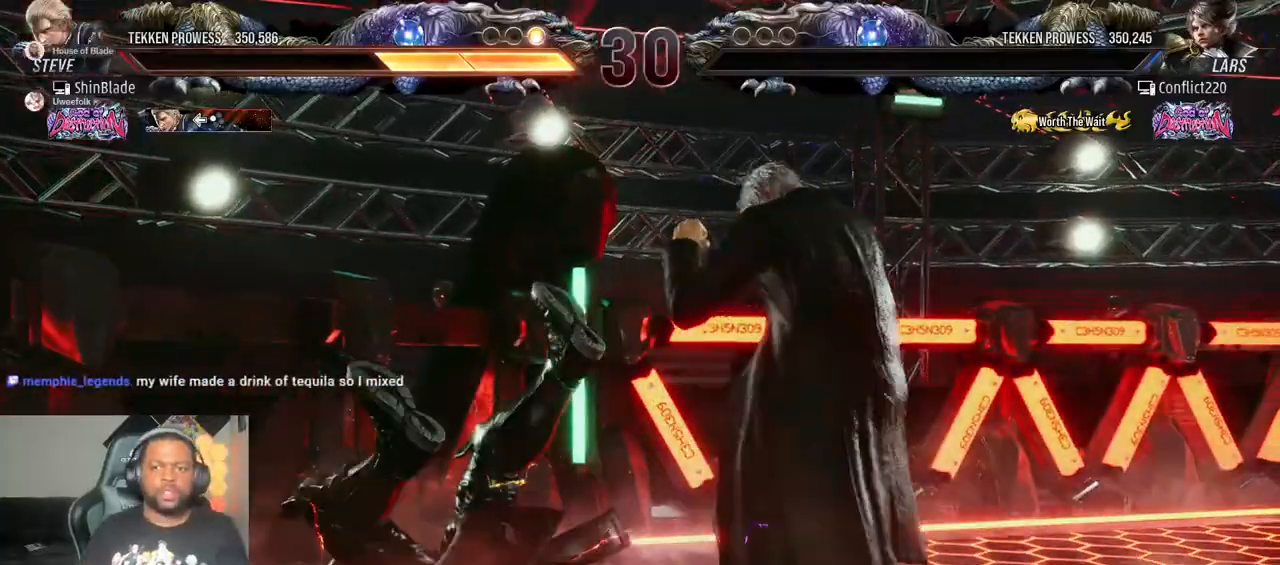
Gameplay with a controller (PlayStation layout); each line is a JSON object with the inputs held at the frame after it (dt_ms = milliseconds from this image to that frame). "events" lists button and stick changes between this image and that frame as [ms after this image, input, new state], when the widget could be followed in between. Not read: L3 R3.
{"dt_ms": 1000, "buttons": [], "left_stick": "center", "right_stick": "center"}
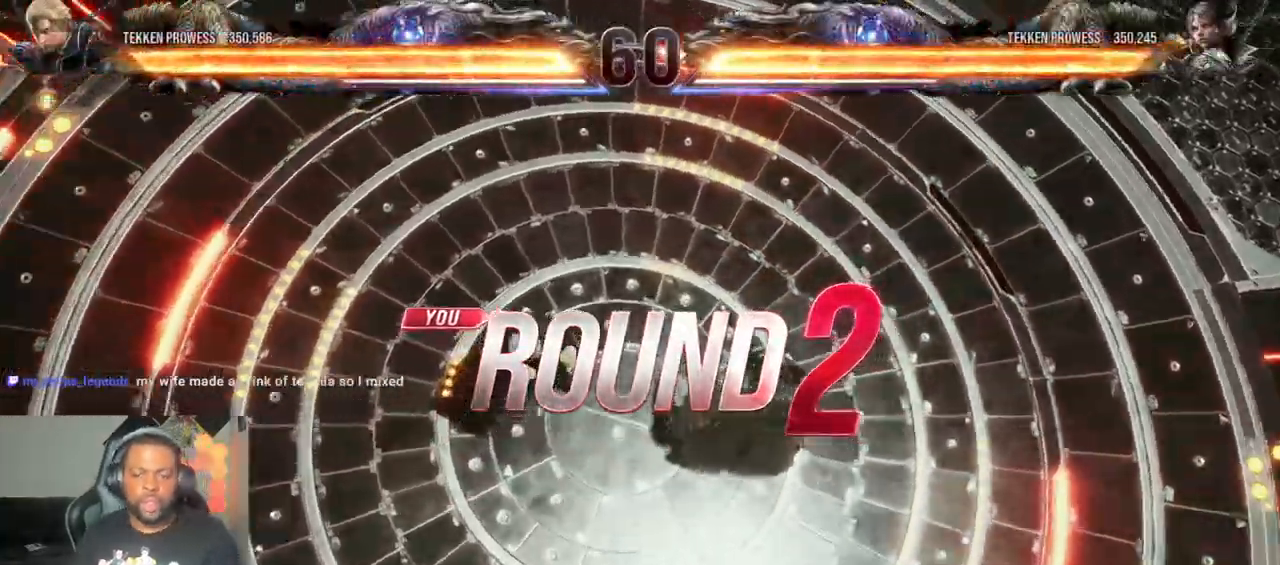
{"dt_ms": 500, "buttons": [], "left_stick": "center", "right_stick": "center", "events": []}
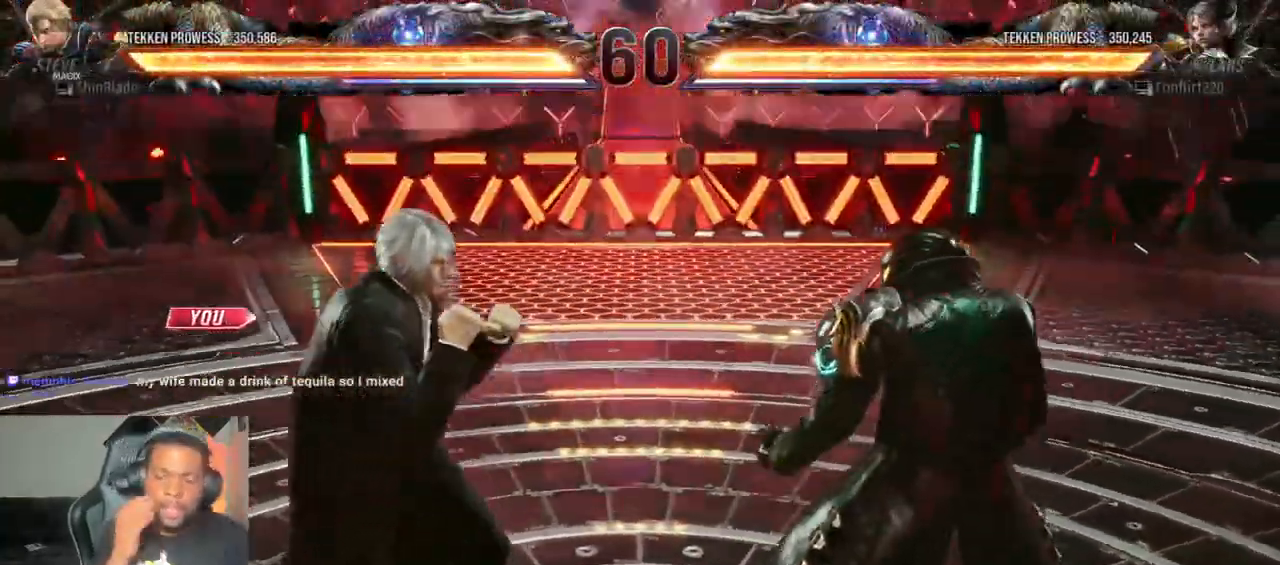
{"dt_ms": 500, "buttons": ["DPAD_DOWN"], "left_stick": "center", "right_stick": "center", "events": [[450, "DPAD_LEFT", "down"], [467, "DPAD_DOWN", "down"], [483, "DPAD_LEFT", "up"]]}
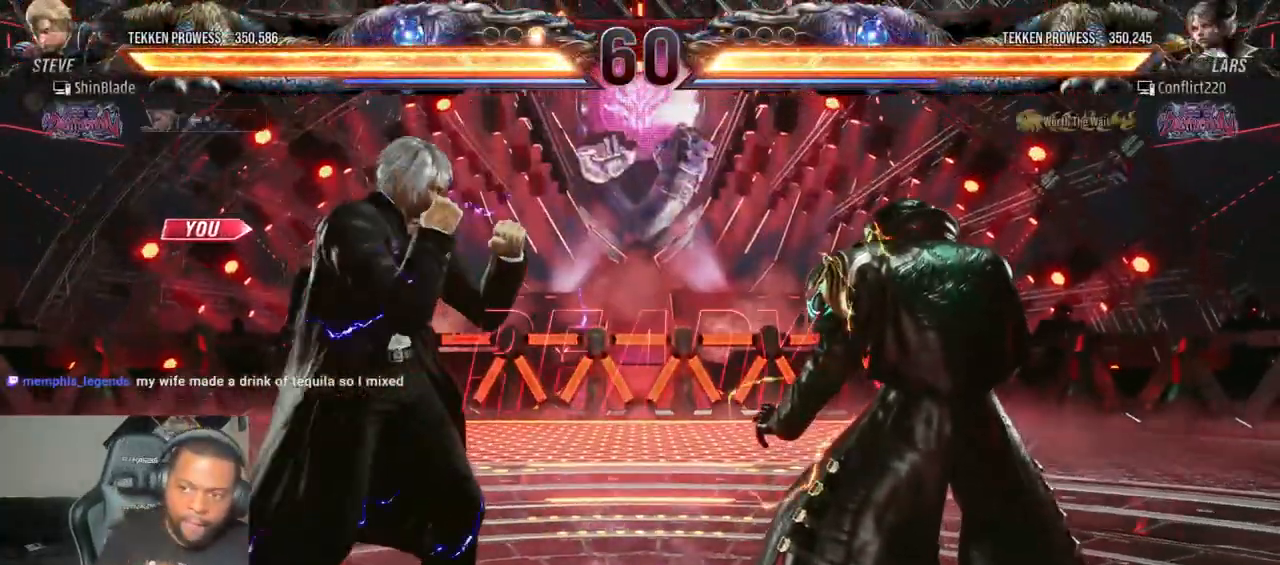
{"dt_ms": 500, "buttons": ["DPAD_UP", "DPAD_LEFT"], "left_stick": "center", "right_stick": "center"}
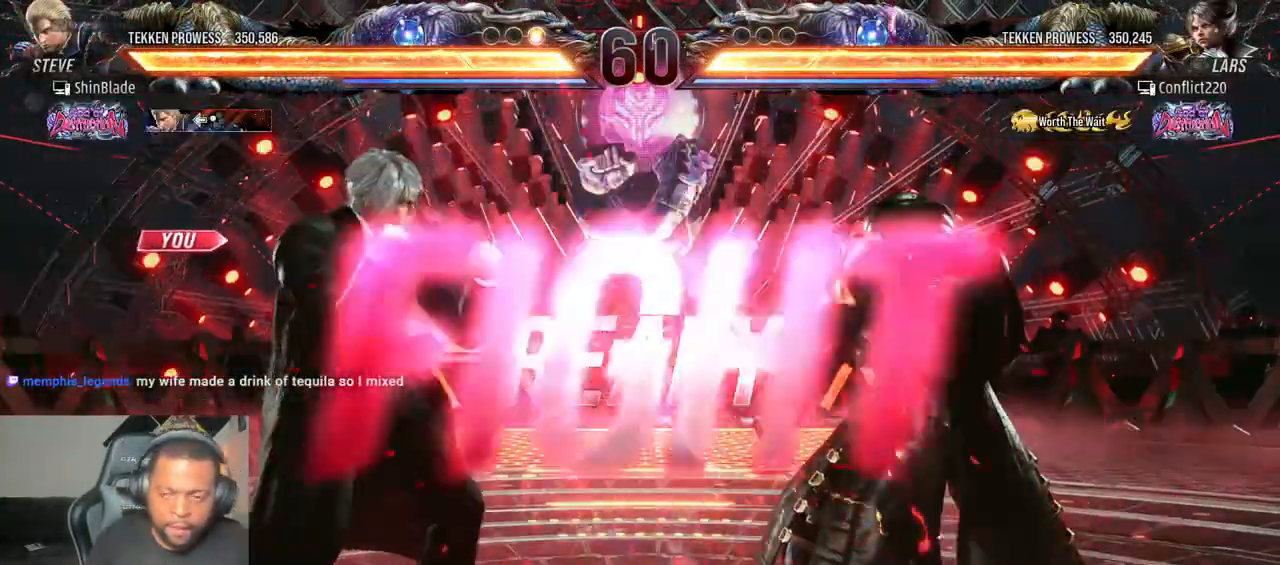
{"dt_ms": 500, "buttons": [], "left_stick": "center", "right_stick": "center", "events": [[17, "DPAD_UP", "up"], [33, "DPAD_DOWN", "down"], [50, "DPAD_LEFT", "up"], [150, "DPAD_LEFT", "down"], [200, "DPAD_LEFT", "up"], [233, "SQUARE", "down"], [283, "DPAD_LEFT", "down"], [300, "CROSS", "down"], [317, "SQUARE", "up"], [350, "CIRCLE", "down"], [350, "DPAD_DOWN", "up"], [450, "CIRCLE", "up"], [450, "DPAD_LEFT", "up"], [467, "CROSS", "up"]]}
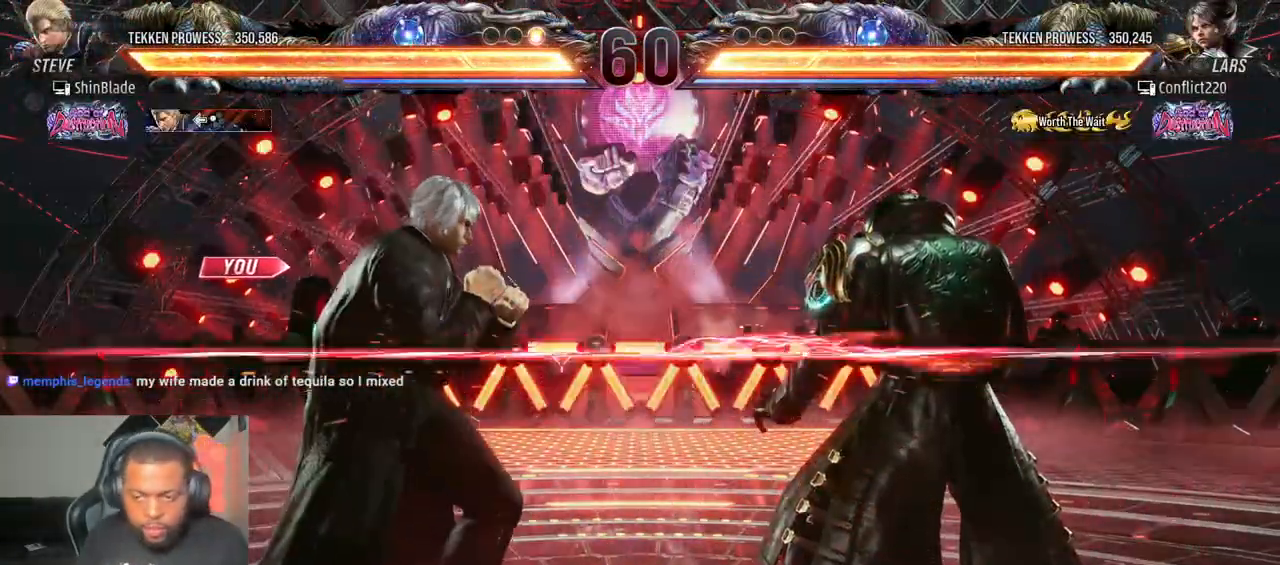
{"dt_ms": 500, "buttons": ["TRIANGLE", "DPAD_RIGHT"], "left_stick": "center", "right_stick": "center", "events": [[33, "DPAD_LEFT", "down"], [33, "DPAD_UP", "down"], [83, "CROSS", "down"], [250, "DPAD_LEFT", "up"], [250, "DPAD_UP", "up"], [283, "CROSS", "up"], [450, "TRIANGLE", "down"], [467, "DPAD_RIGHT", "down"]]}
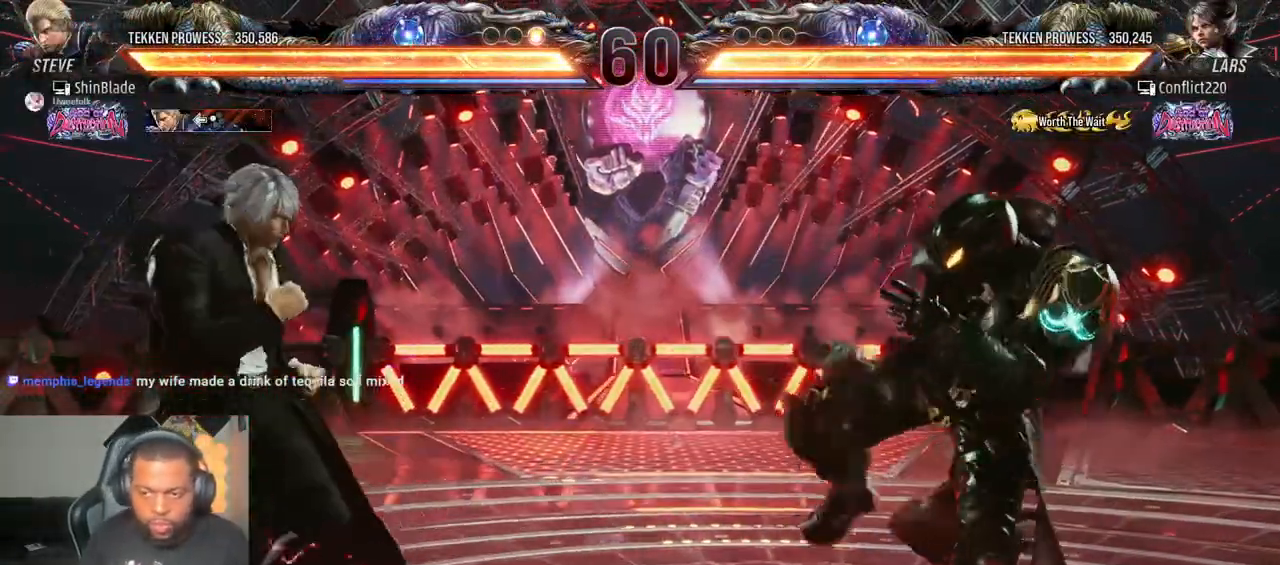
{"dt_ms": 500, "buttons": ["CROSS"], "left_stick": "center", "right_stick": "center", "events": [[50, "DPAD_DOWN", "down"], [83, "DPAD_RIGHT", "up"], [83, "TRIANGLE", "up"], [100, "CROSS", "down"], [117, "DPAD_RIGHT", "down"], [233, "CROSS", "up"], [283, "CROSS", "down"], [300, "DPAD_DOWN", "up"], [350, "DPAD_RIGHT", "up"]]}
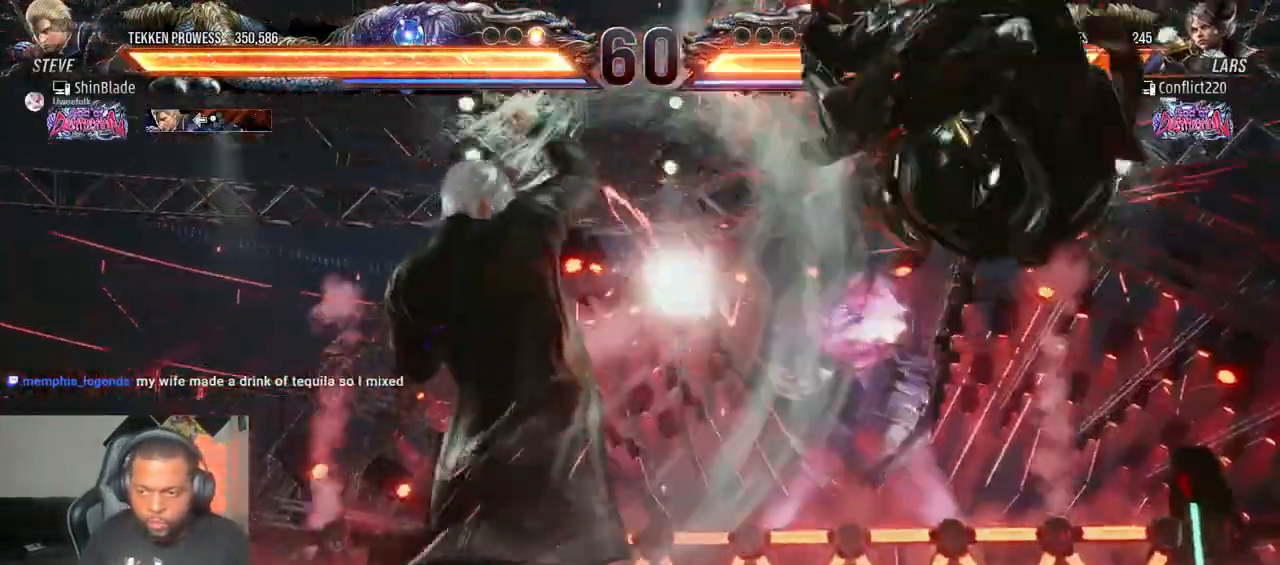
{"dt_ms": 500, "buttons": ["CROSS", "DPAD_RIGHT"], "left_stick": "center", "right_stick": "center", "events": [[100, "CROSS", "up"], [217, "DPAD_RIGHT", "down"], [250, "CROSS", "down"]]}
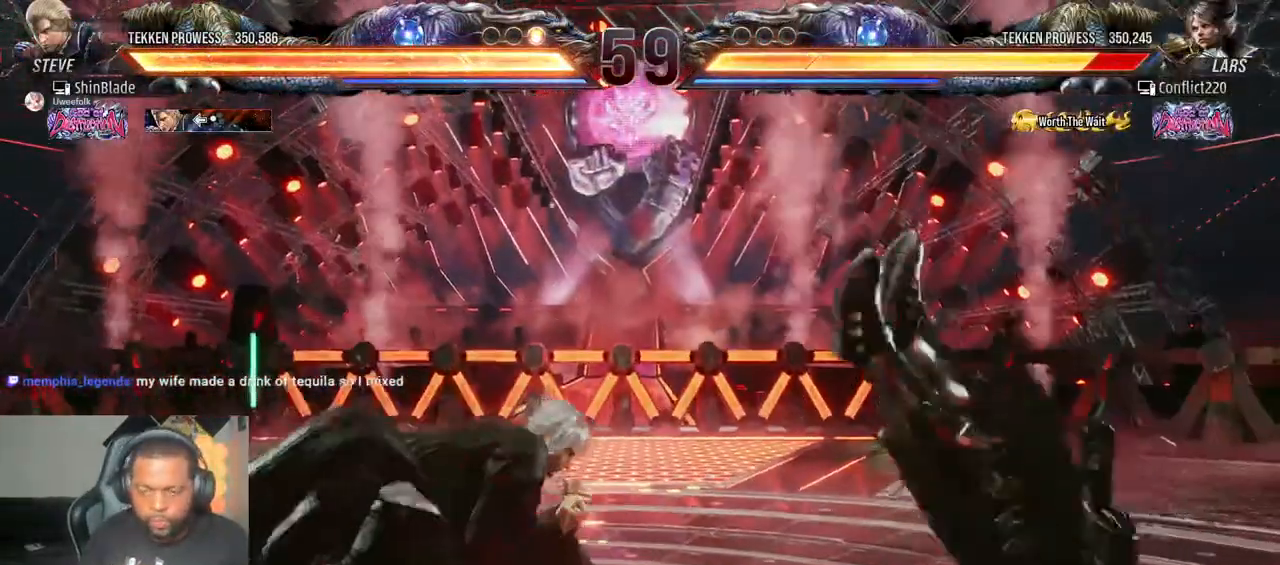
{"dt_ms": 500, "buttons": ["SQUARE", "DPAD_RIGHT"], "left_stick": "center", "right_stick": "center", "events": [[317, "CROSS", "up"], [317, "SQUARE", "down"], [367, "DPAD_RIGHT", "up"], [433, "DPAD_RIGHT", "down"]]}
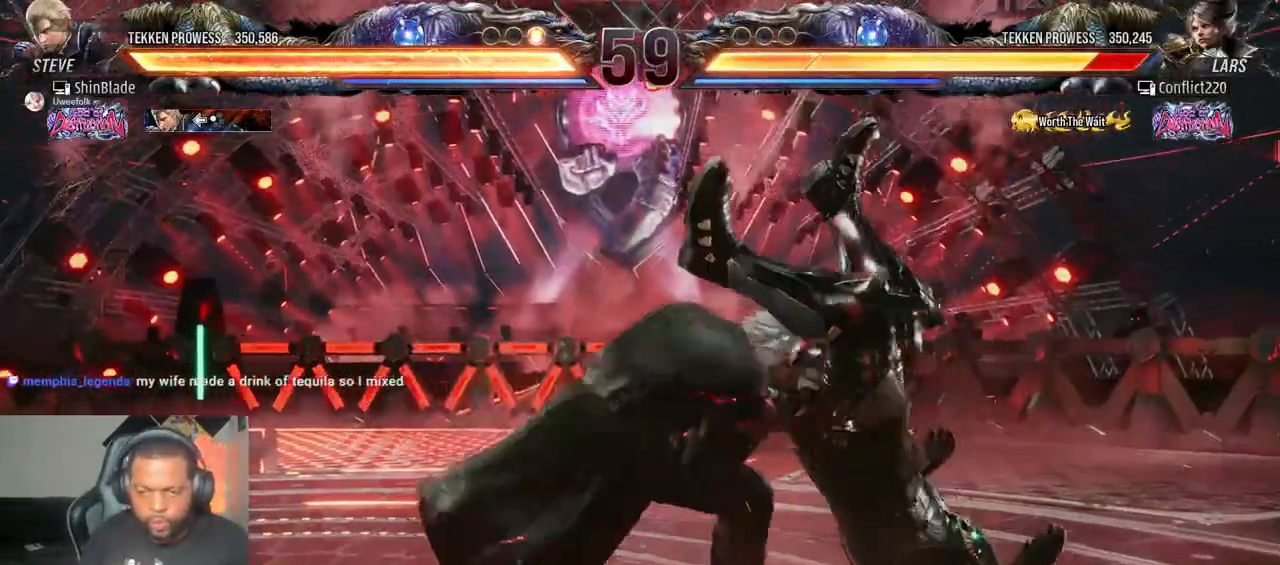
{"dt_ms": 500, "buttons": ["DPAD_UP", "DPAD_LEFT"], "left_stick": "center", "right_stick": "center"}
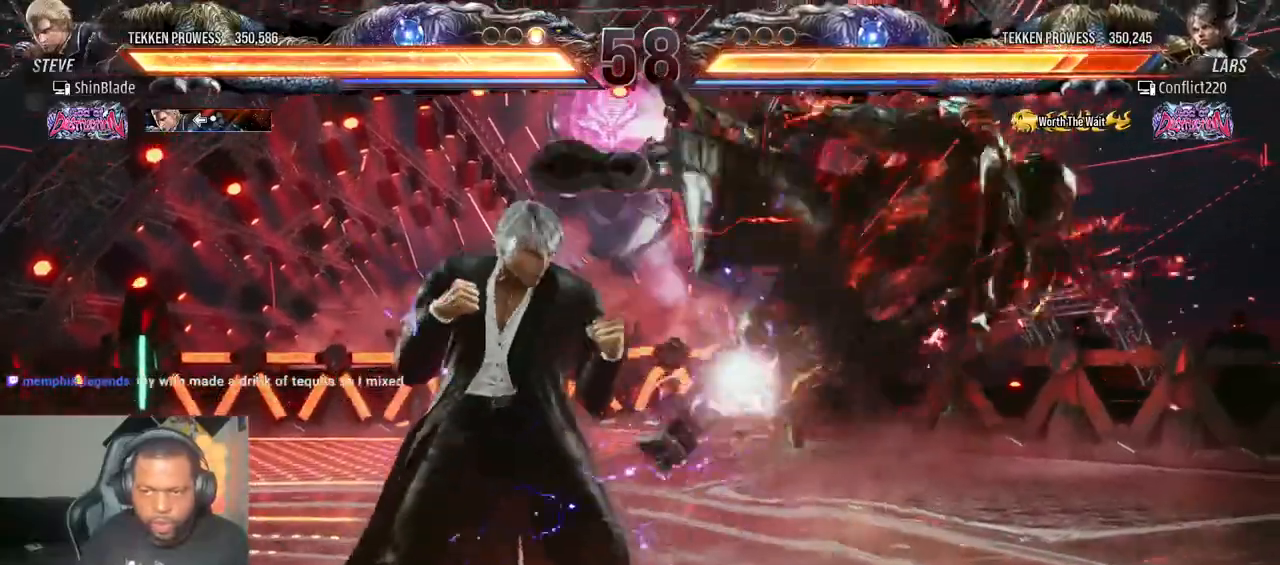
{"dt_ms": 500, "buttons": ["CROSS", "DPAD_RIGHT"], "left_stick": "center", "right_stick": "center", "events": [[17, "TRIANGLE", "down"], [117, "DPAD_LEFT", "up"], [133, "DPAD_UP", "up"], [150, "CROSS", "down"], [167, "TRIANGLE", "up"], [183, "DPAD_RIGHT", "down"], [250, "CROSS", "up"], [300, "CROSS", "down"], [383, "CROSS", "up"], [433, "CROSS", "down"]]}
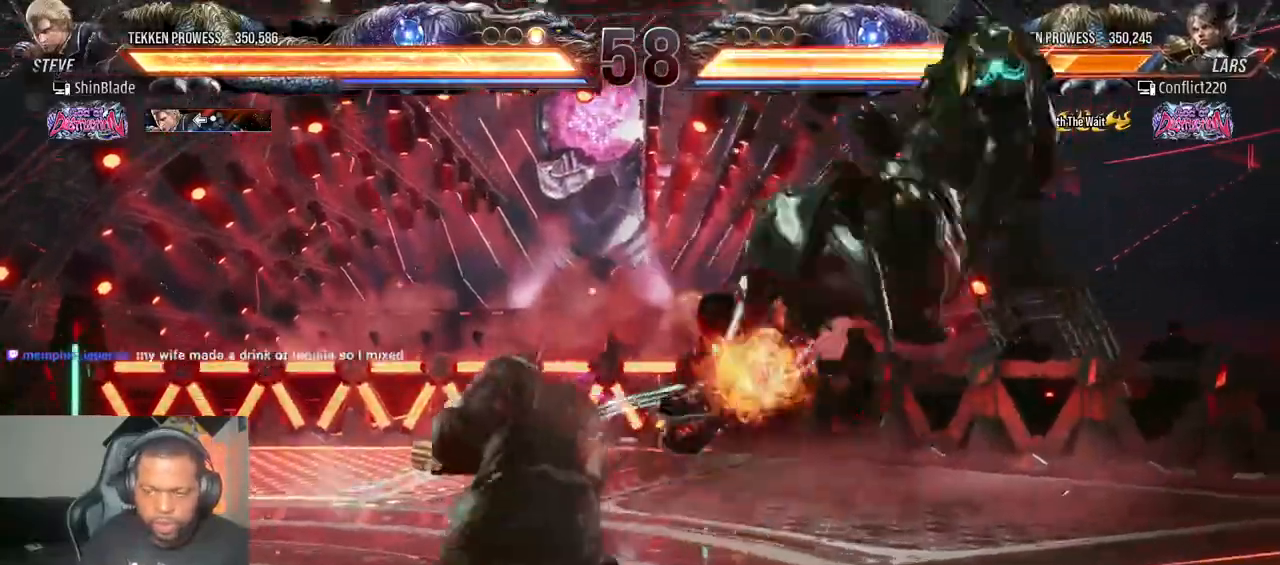
{"dt_ms": 500, "buttons": ["SQUARE", "DPAD_RIGHT"], "left_stick": "center", "right_stick": "center", "events": [[83, "CROSS", "up"], [200, "CROSS", "down"], [317, "CROSS", "up"], [317, "SQUARE", "down"], [400, "SQUARE", "up"], [467, "SQUARE", "down"]]}
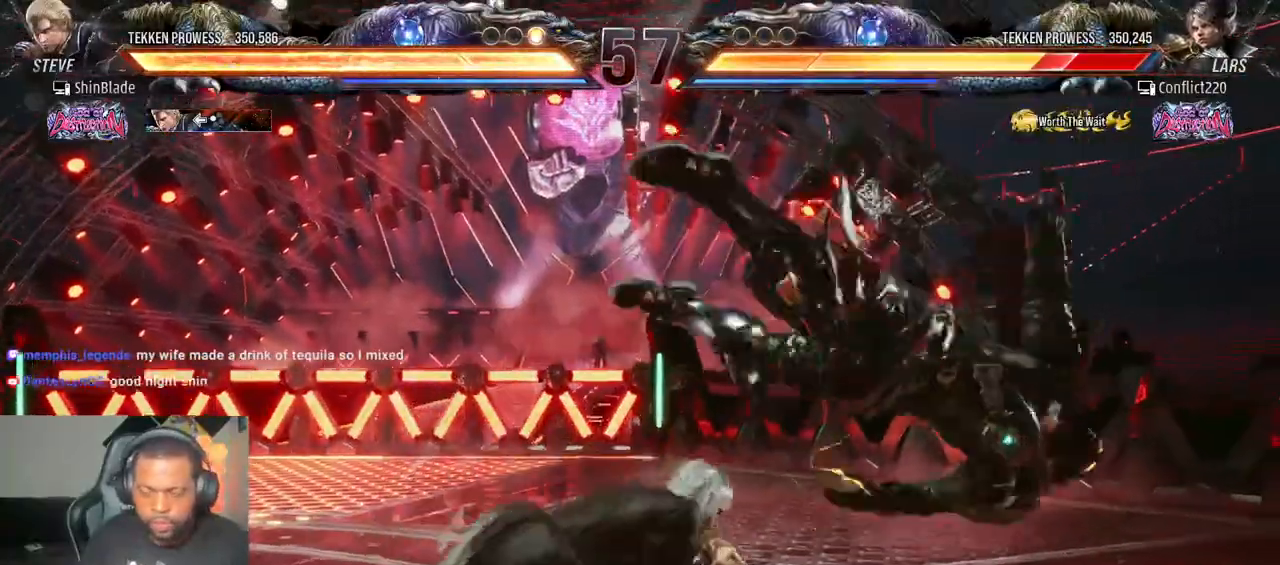
{"dt_ms": 1000, "buttons": ["SQUARE"], "left_stick": "center", "right_stick": "center"}
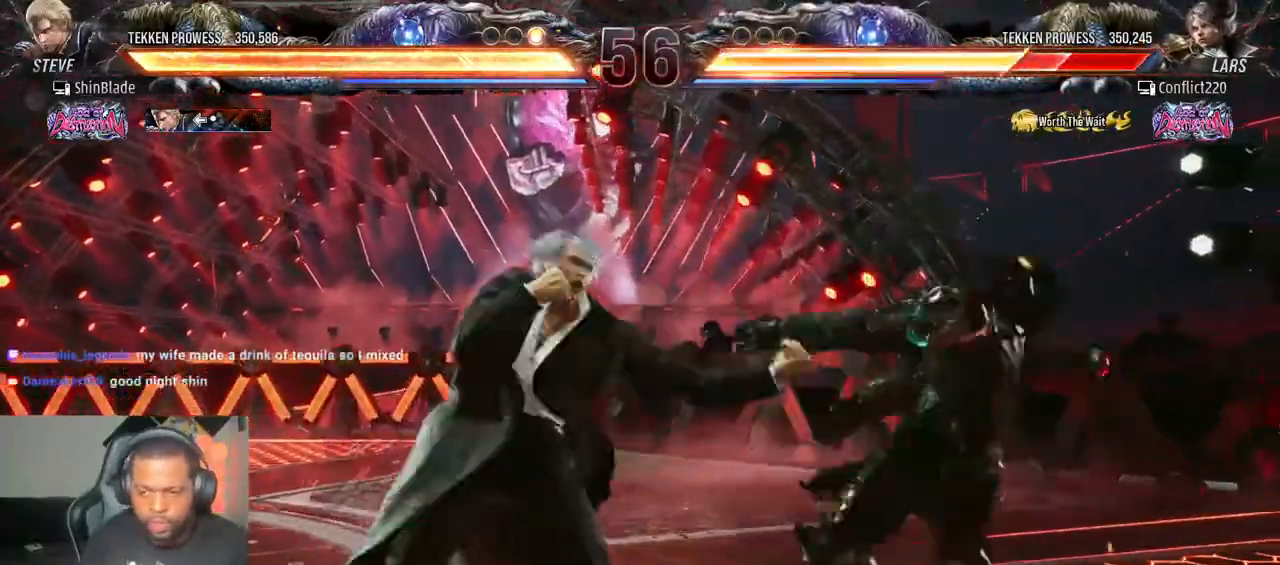
{"dt_ms": 500, "buttons": ["SQUARE", "DPAD_LEFT"], "left_stick": "center", "right_stick": "center", "events": [[17, "SQUARE", "up"], [50, "DPAD_LEFT", "down"], [83, "SQUARE", "down"], [167, "SQUARE", "up"], [233, "SQUARE", "down"]]}